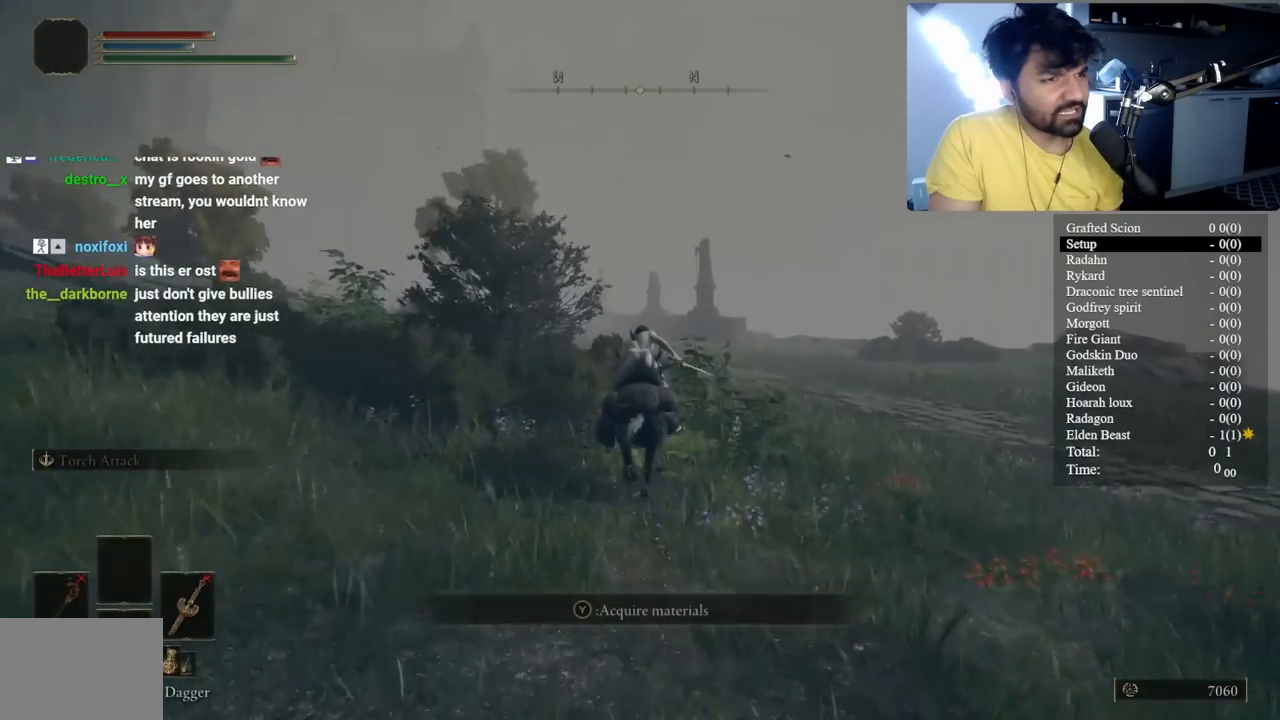
Gameplay with a controller (Xbox layout); each line is a JSON object with the inputs held at the frame after it. "events" lists button and stick changes between this image and that frame as [ms after this image, input, new state], when the widget could be followed in between.
{"buttons": [], "left_stick": "up", "right_stick": "center"}
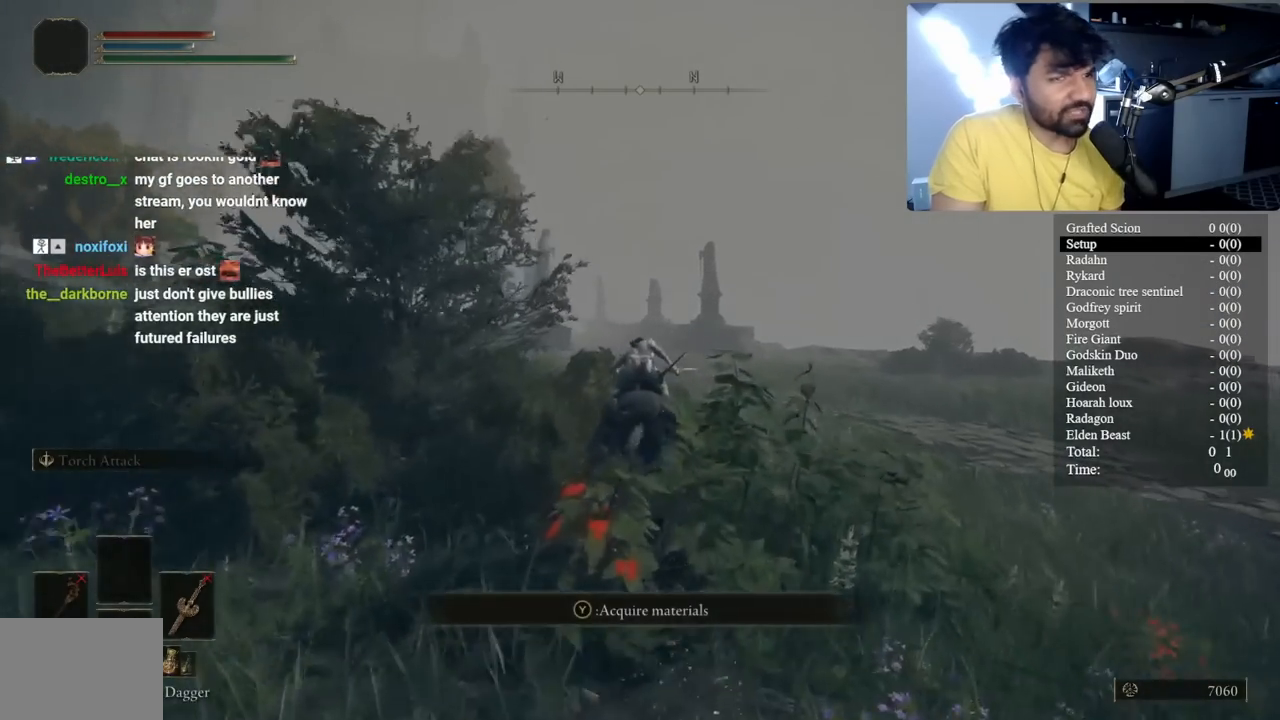
{"buttons": [], "left_stick": "up", "right_stick": "center", "events": []}
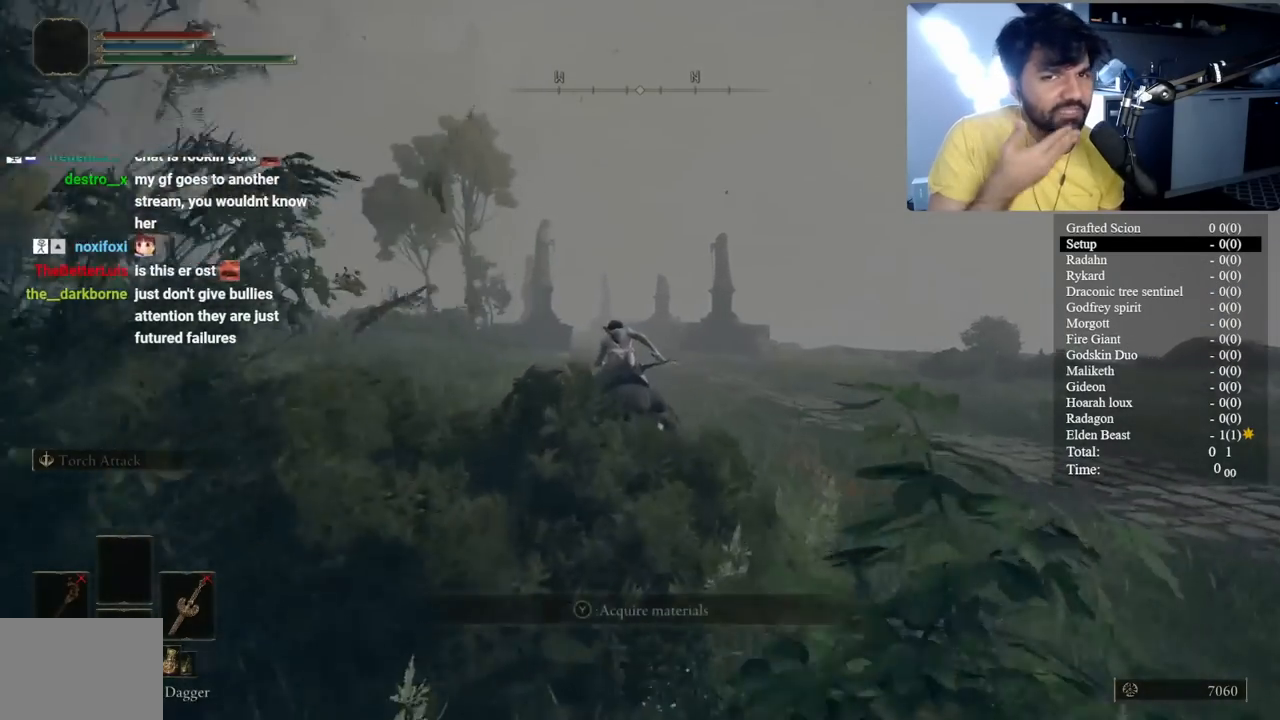
{"buttons": [], "left_stick": "up", "right_stick": "center", "events": []}
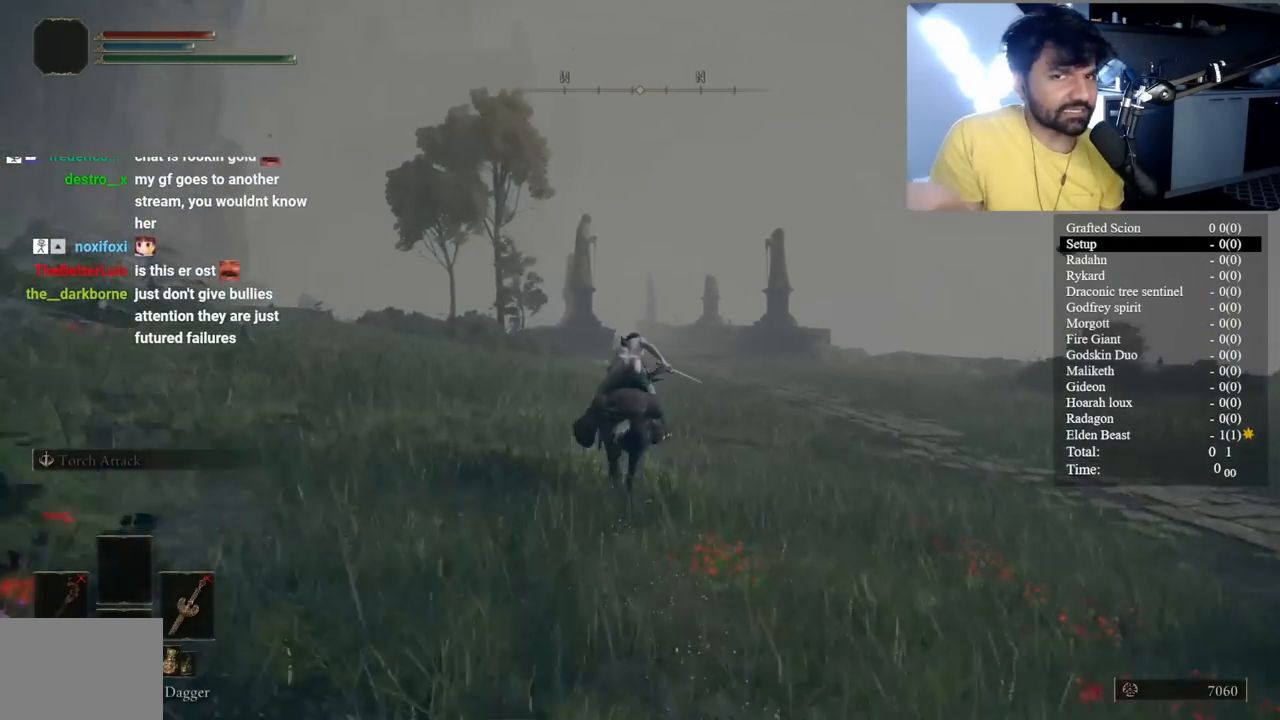
{"buttons": [], "left_stick": "up", "right_stick": "center", "events": []}
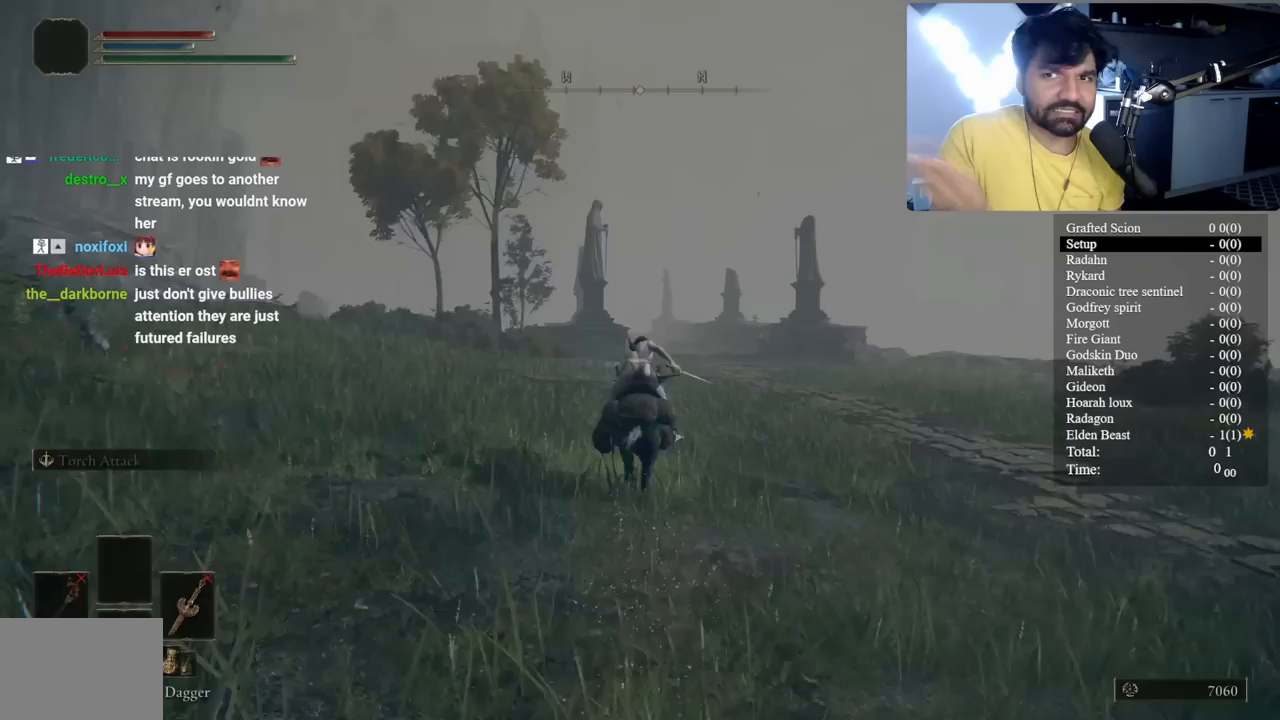
{"buttons": ["B"], "left_stick": "up", "right_stick": "center", "events": [[300, "B", "down"]]}
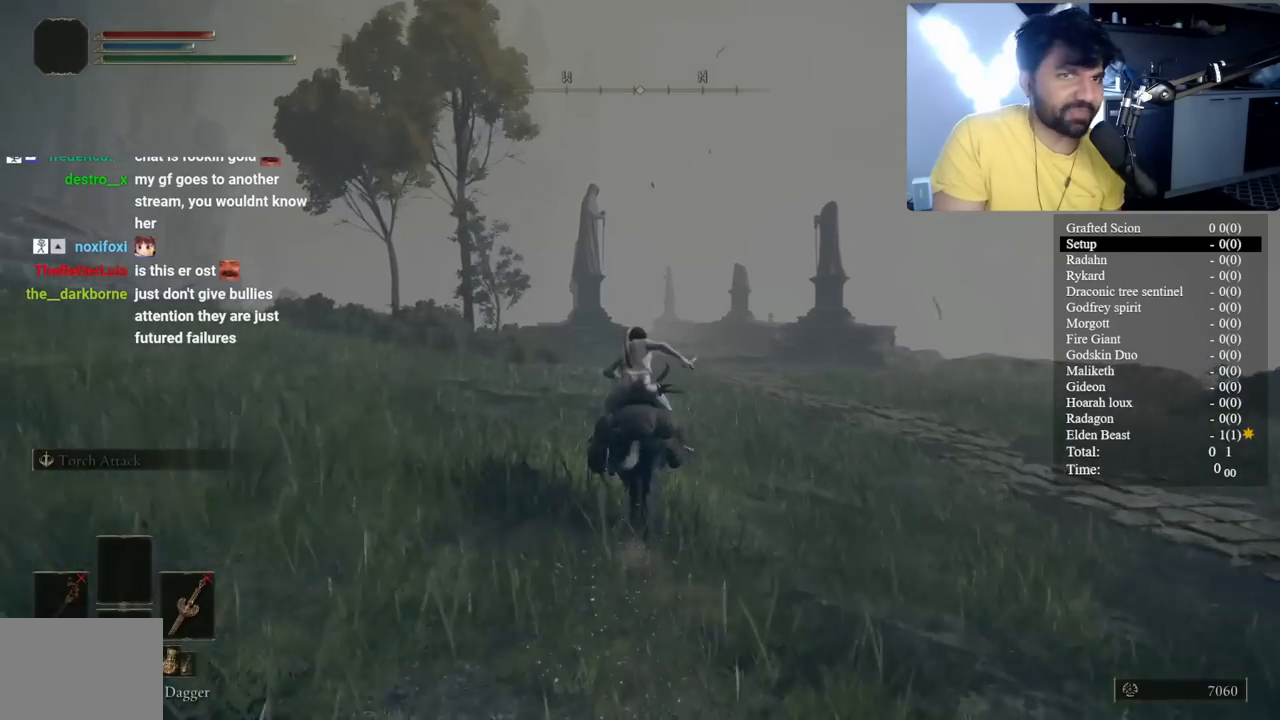
{"buttons": ["B"], "left_stick": "up", "right_stick": "center", "events": []}
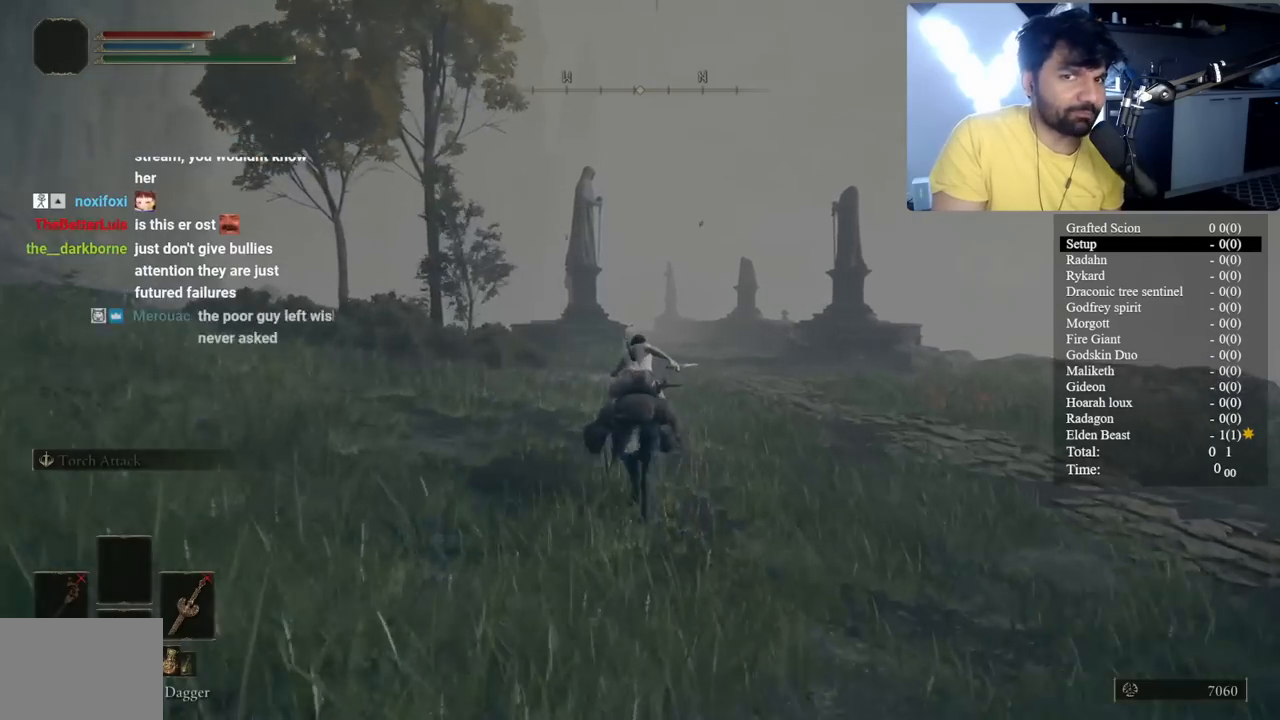
{"buttons": [], "left_stick": "up", "right_stick": "center", "events": [[150, "B", "up"]]}
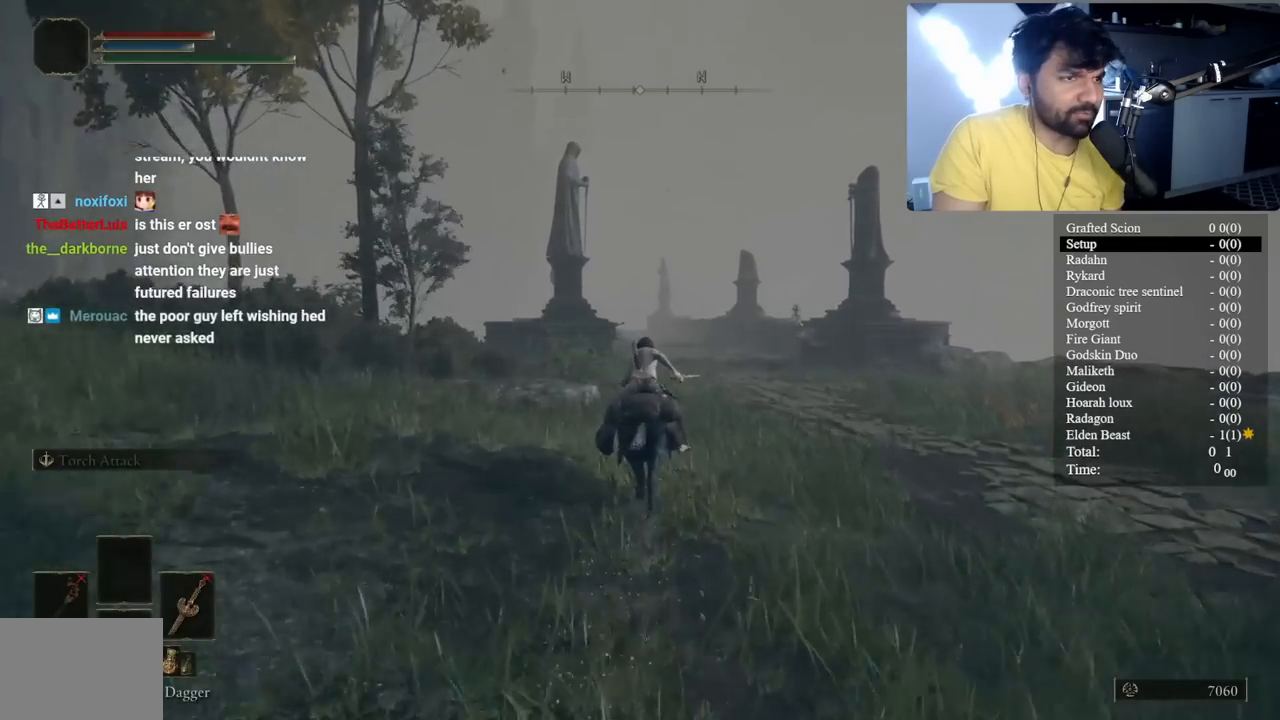
{"buttons": ["B"], "left_stick": "up", "right_stick": "center", "events": [[17, "B", "down"]]}
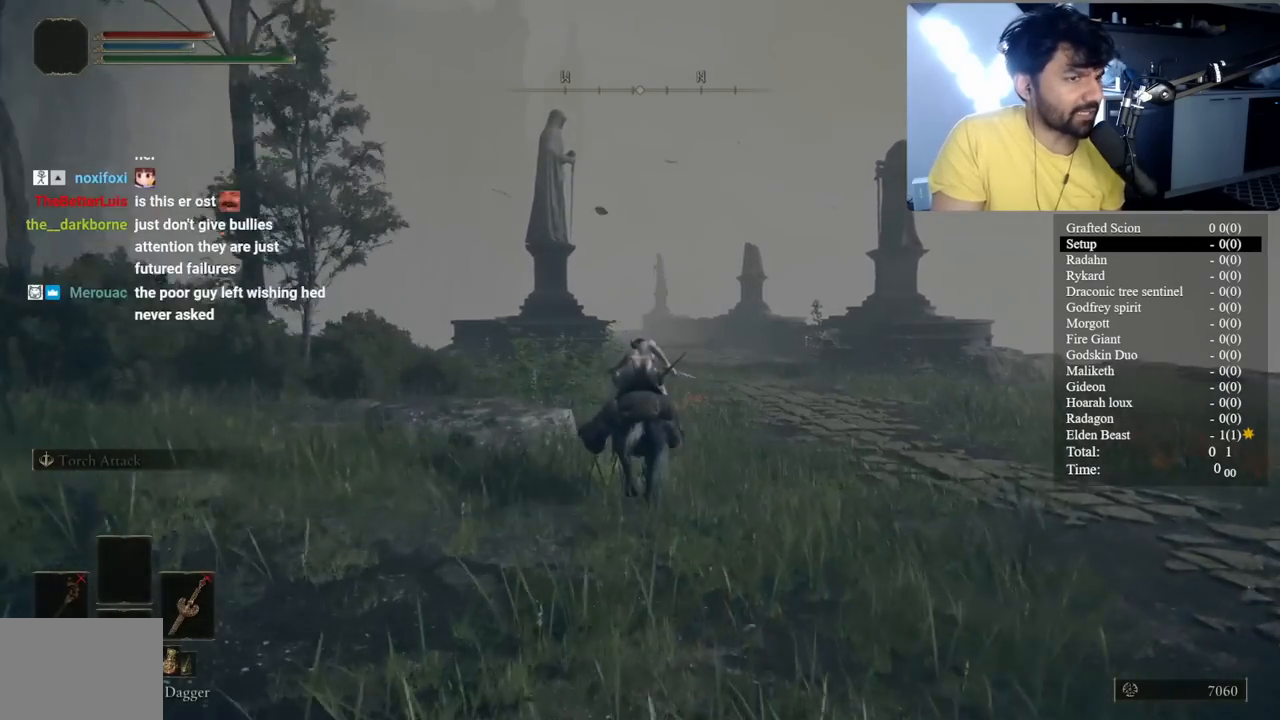
{"buttons": ["B"], "left_stick": "up", "right_stick": "center", "events": []}
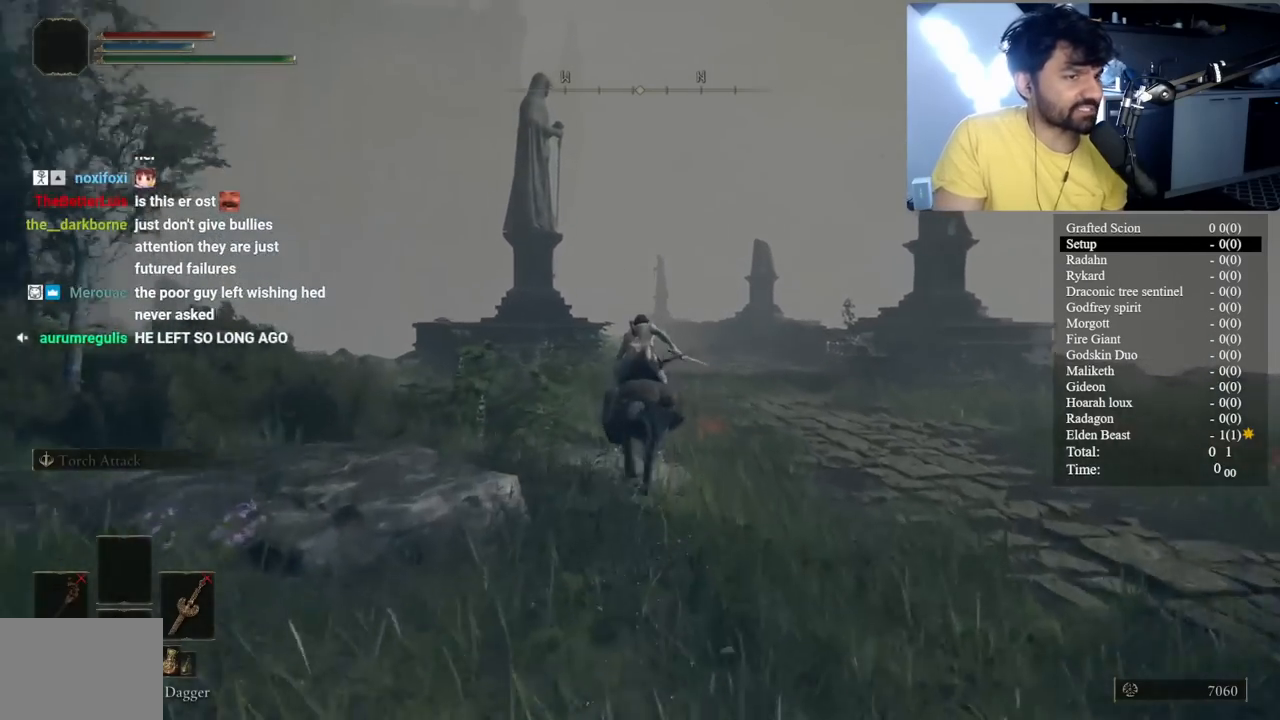
{"buttons": [], "left_stick": "up", "right_stick": "center", "events": [[167, "B", "up"]]}
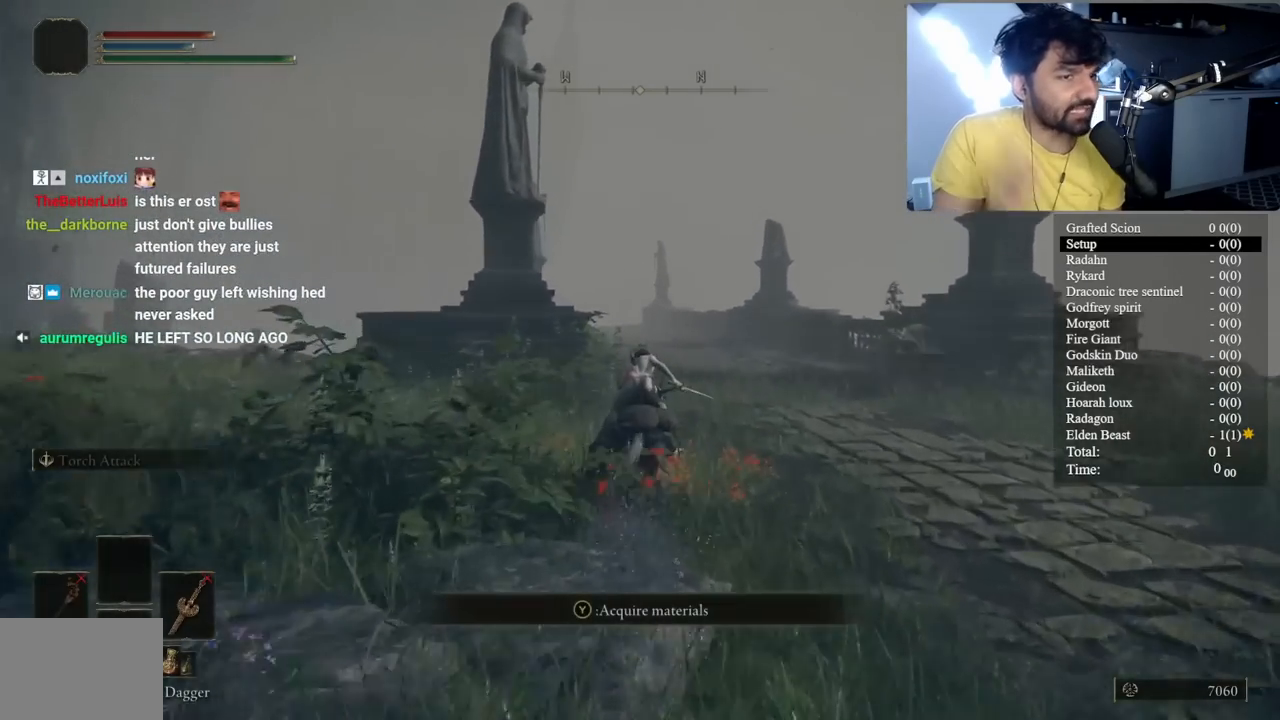
{"buttons": [], "left_stick": "up", "right_stick": "center", "events": []}
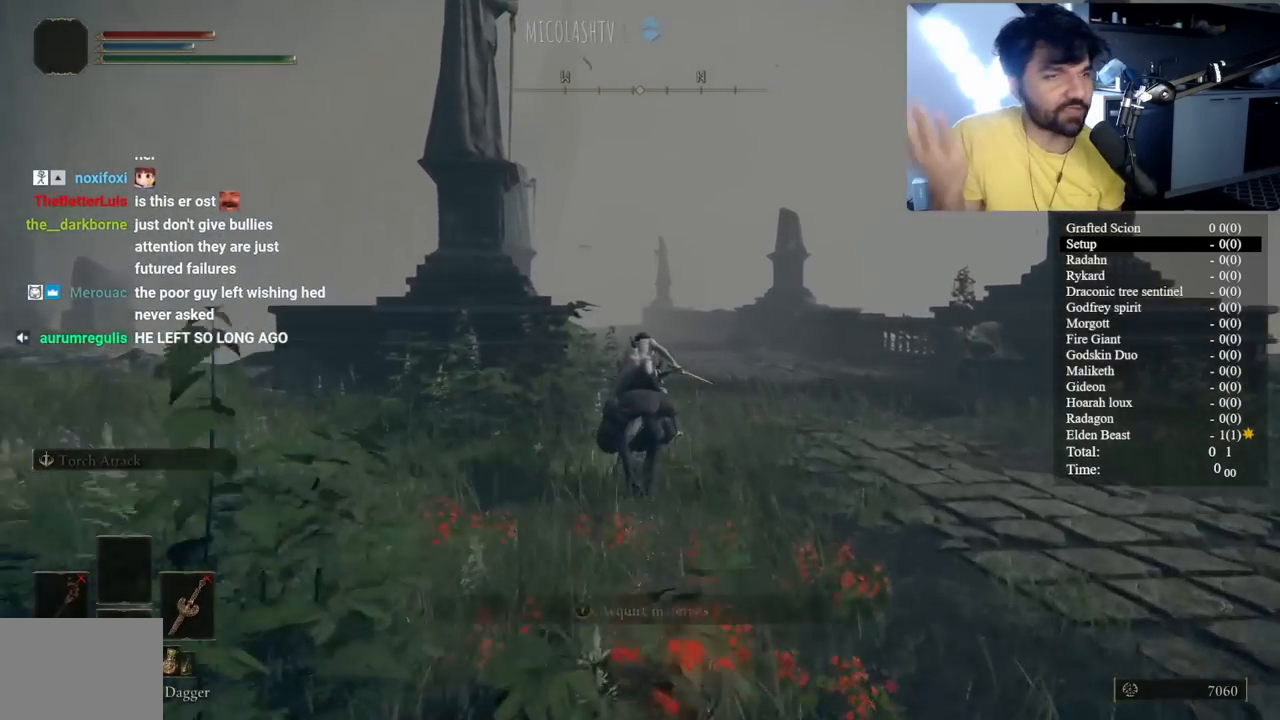
{"buttons": [], "left_stick": "up", "right_stick": "center", "events": []}
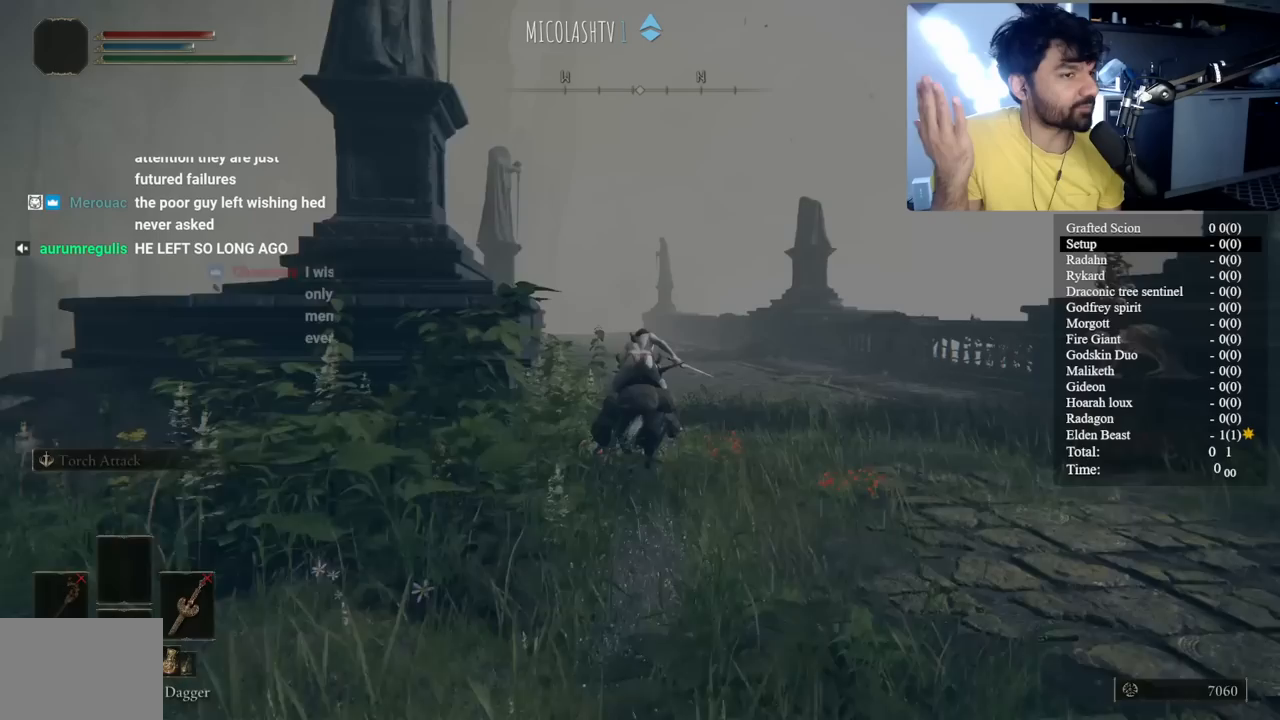
{"buttons": [], "left_stick": "up", "right_stick": "center", "events": []}
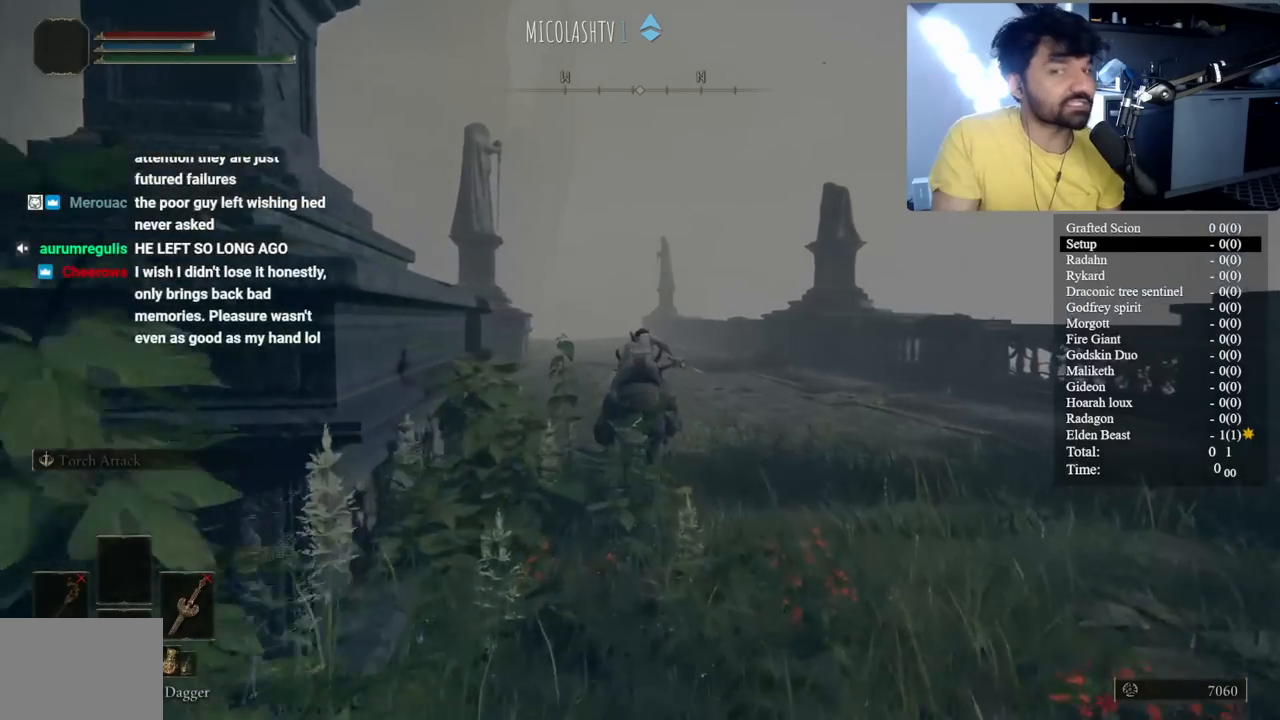
{"buttons": ["B"], "left_stick": "up", "right_stick": "center", "events": [[83, "right_stick", "left"], [133, "right_stick", "center"], [167, "B", "down"]]}
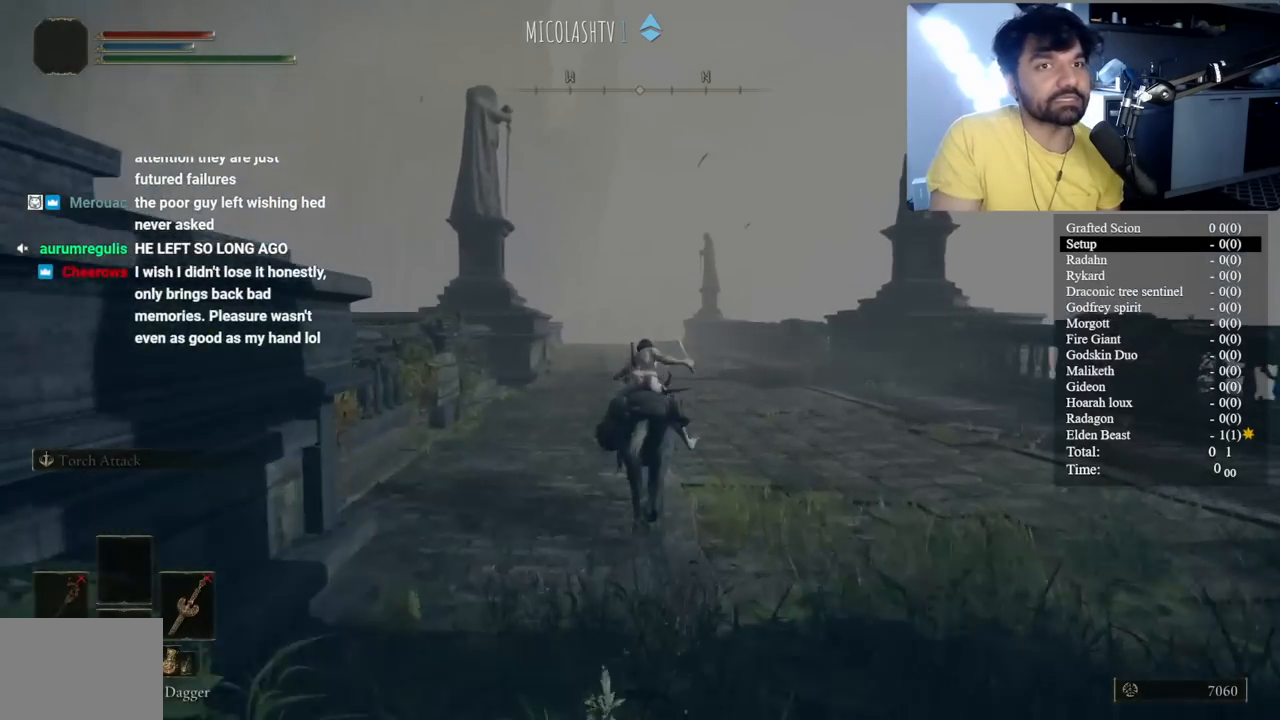
{"buttons": ["B"], "left_stick": "up", "right_stick": "center", "events": [[33, "right_stick", "left"], [100, "right_stick", "center"]]}
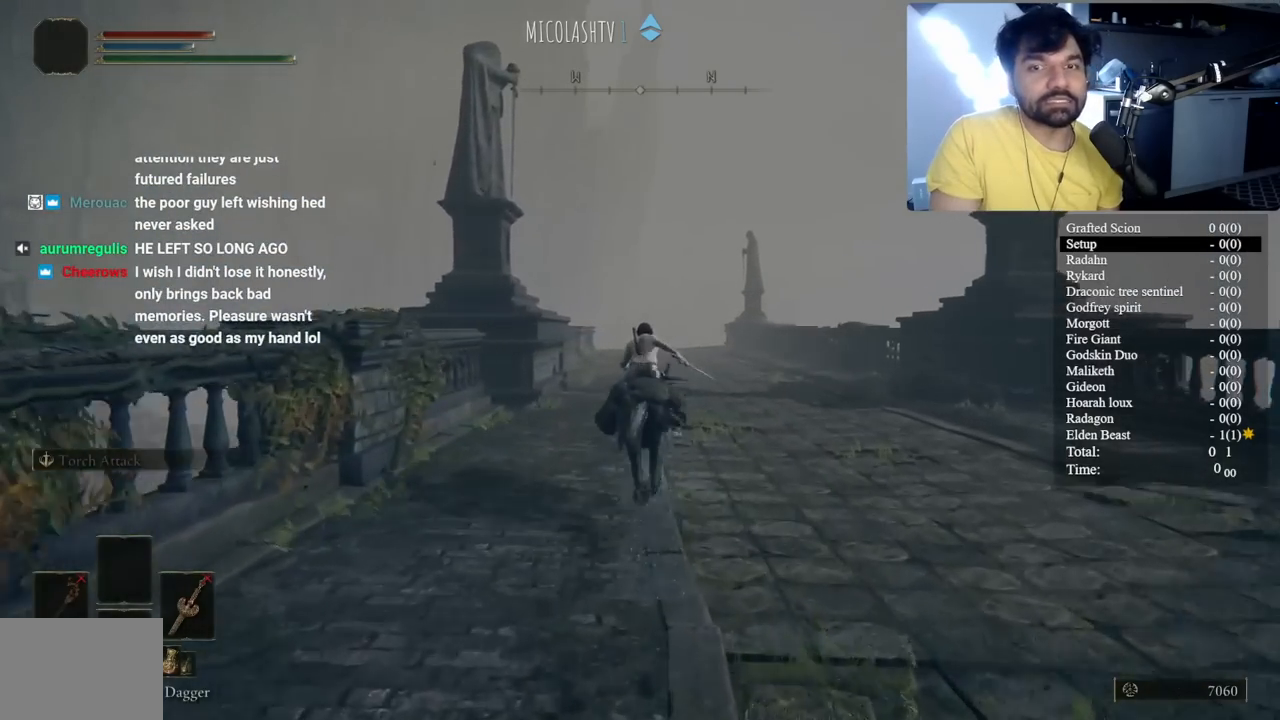
{"buttons": ["B"], "left_stick": "up", "right_stick": "center", "events": []}
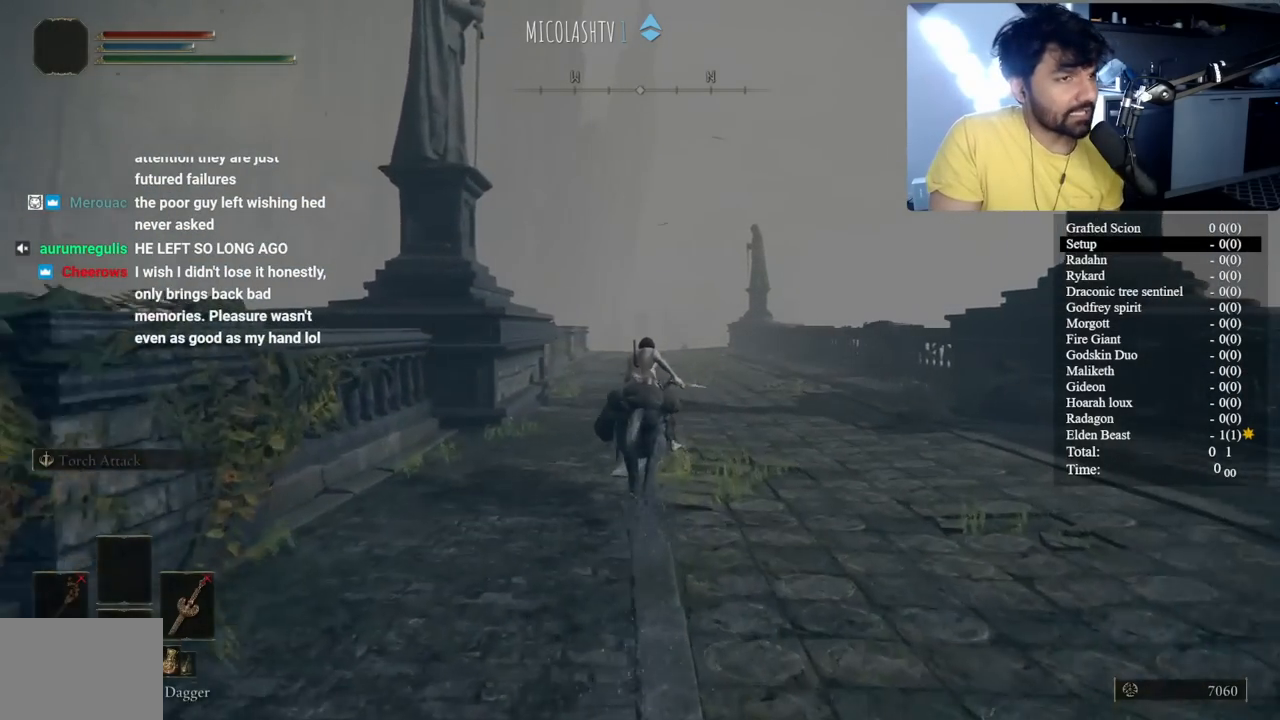
{"buttons": ["B"], "left_stick": "up", "right_stick": "center", "events": []}
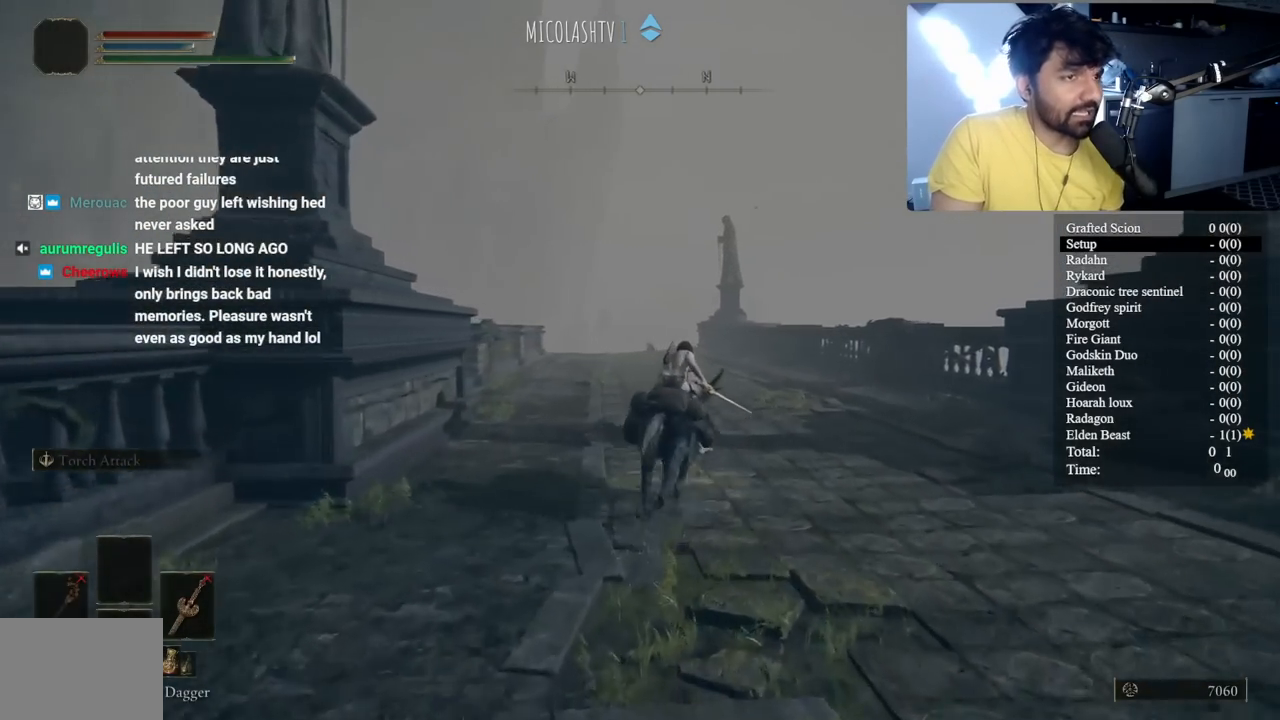
{"buttons": [], "left_stick": "up", "right_stick": "center", "events": [[200, "right_stick", "left"], [250, "right_stick", "center"], [350, "B", "up"]]}
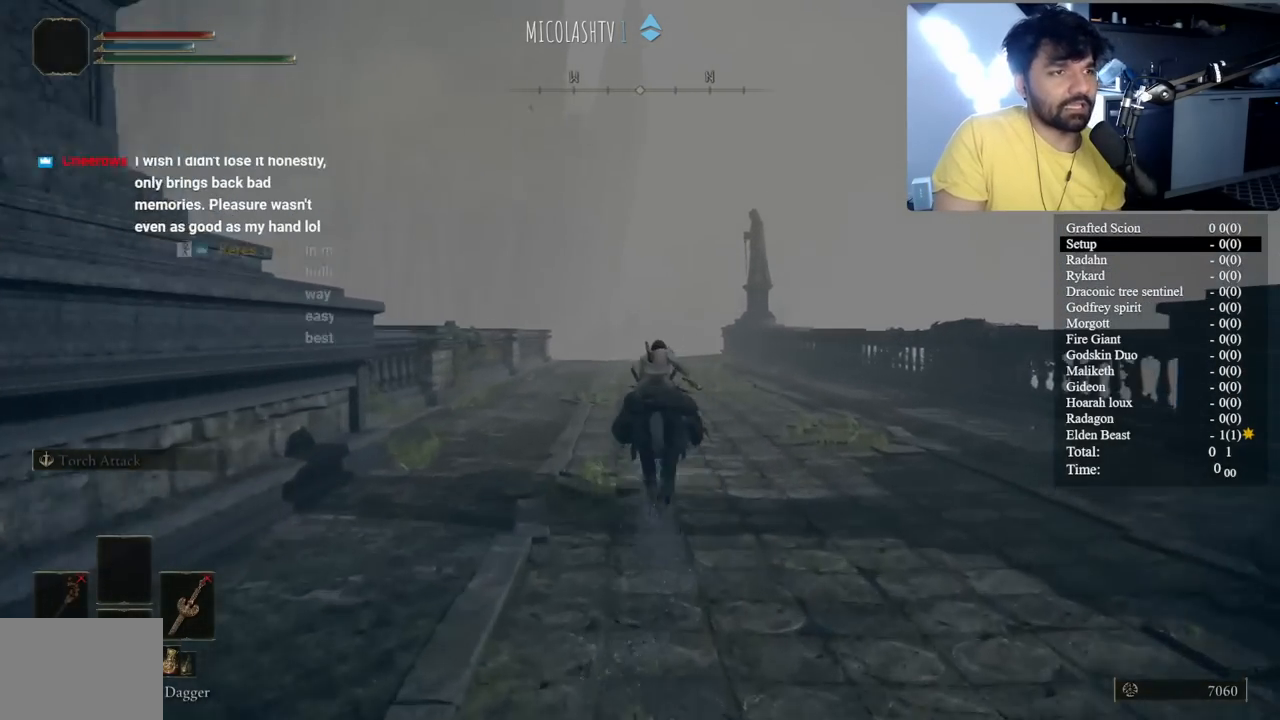
{"buttons": [], "left_stick": "up", "right_stick": "center", "events": []}
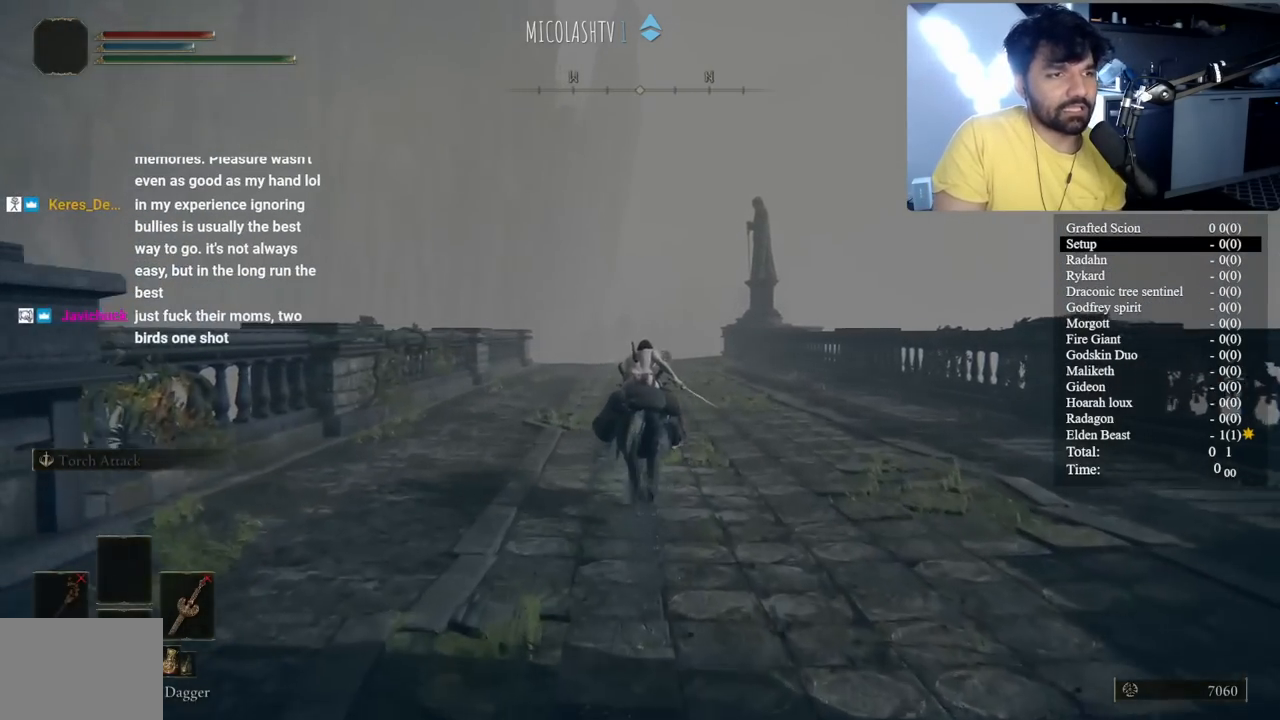
{"buttons": [], "left_stick": "up", "right_stick": "center", "events": []}
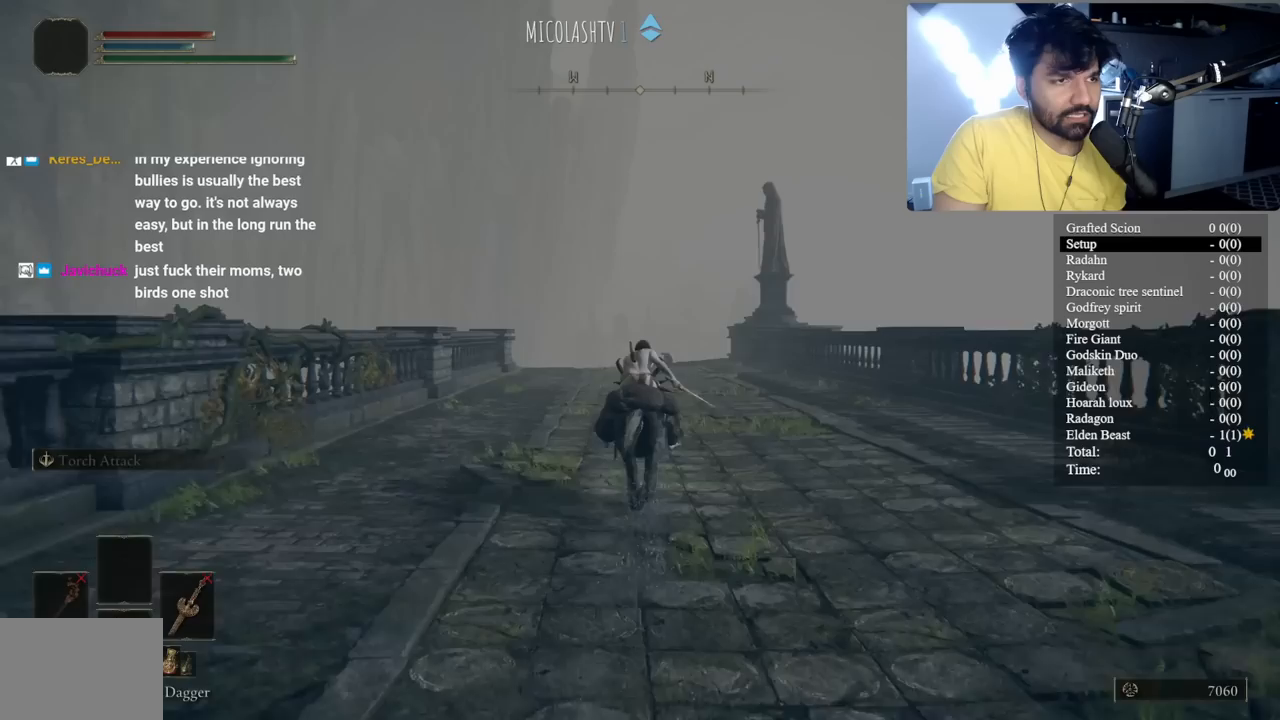
{"buttons": [], "left_stick": "up", "right_stick": "center", "events": [[333, "right_stick", "down"], [433, "right_stick", "center"]]}
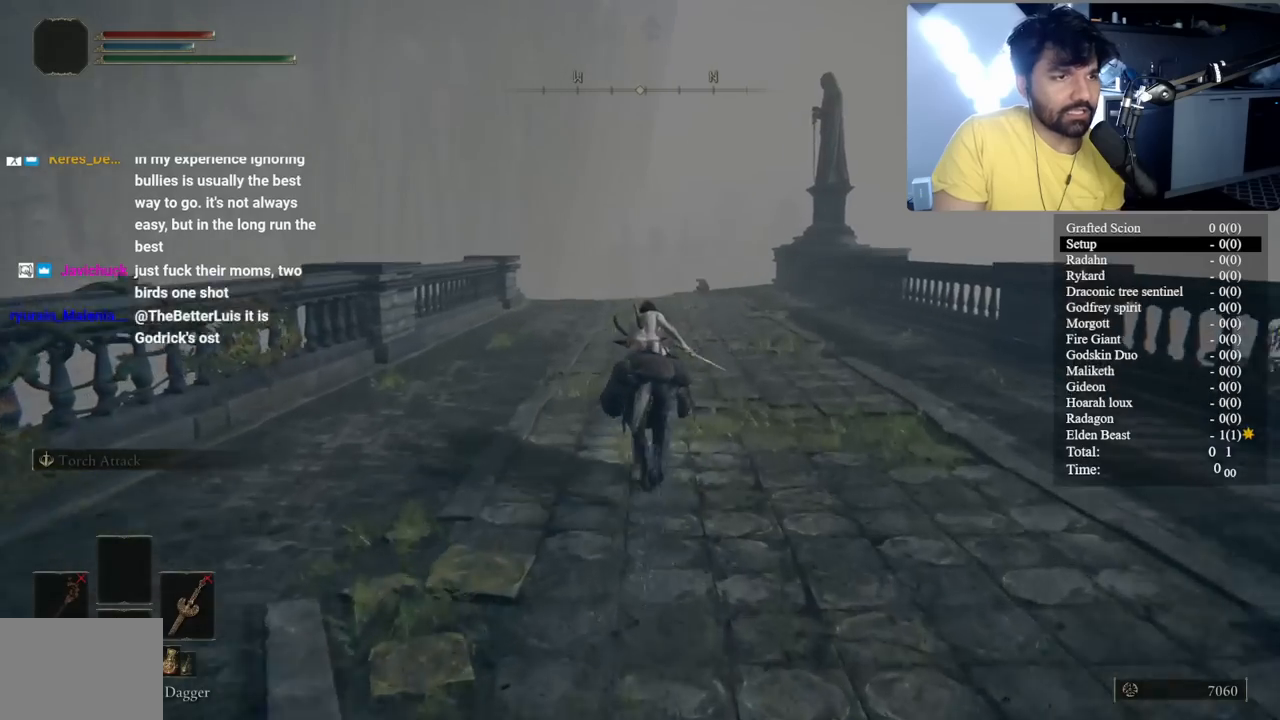
{"buttons": ["B"], "left_stick": "up", "right_stick": "down", "events": [[83, "B", "down"], [383, "right_stick", "down"]]}
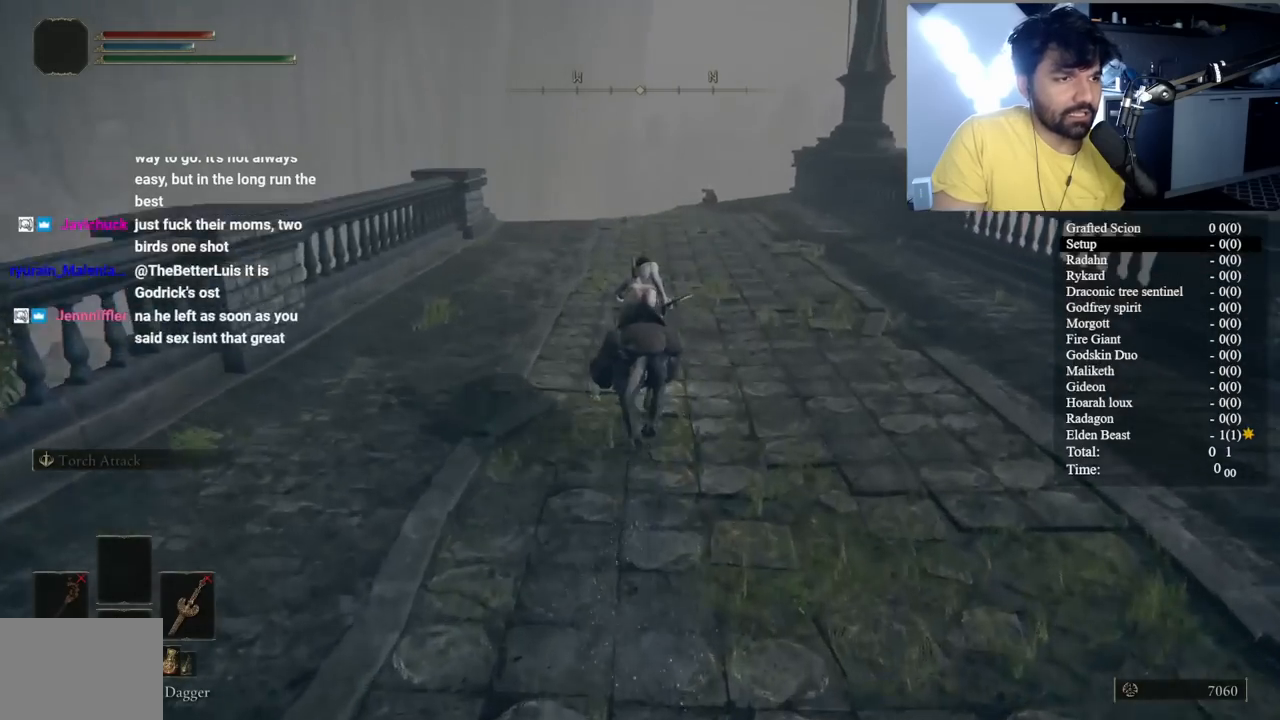
{"buttons": ["B"], "left_stick": "up", "right_stick": "center", "events": [[33, "right_stick", "center"]]}
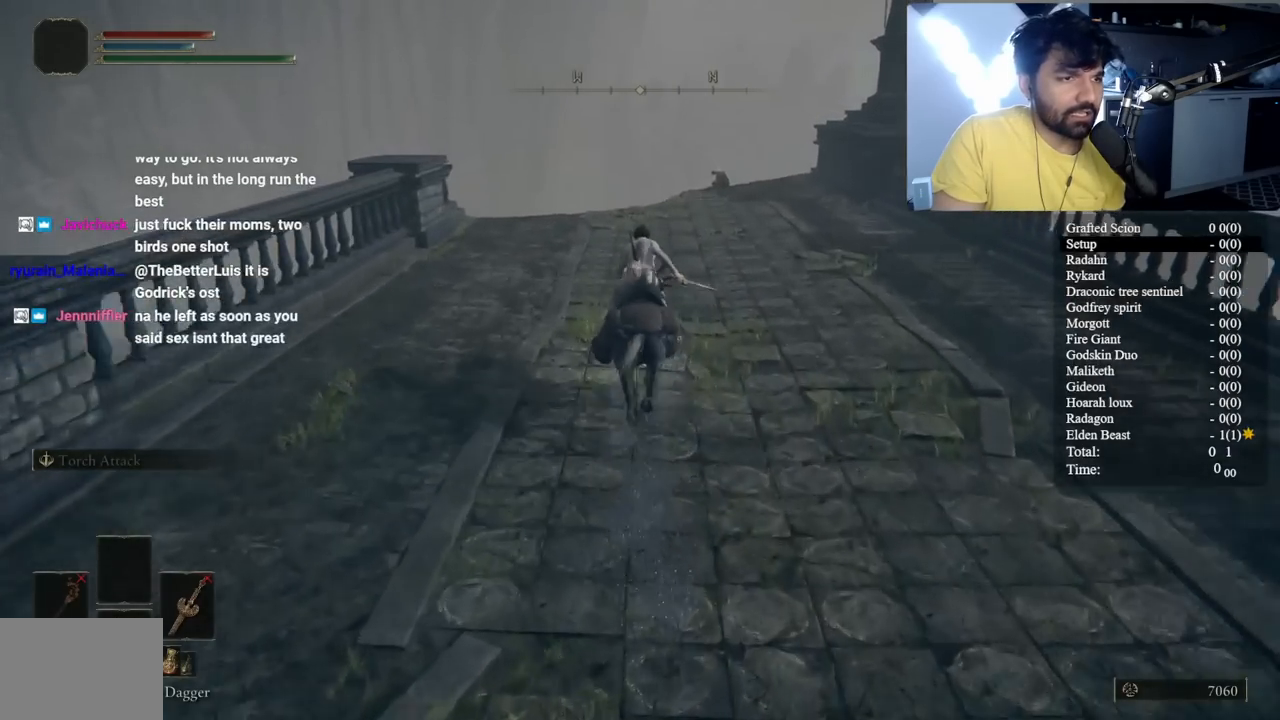
{"buttons": [], "left_stick": "up", "right_stick": "center", "events": [[167, "right_stick", "down"], [383, "right_stick", "center"], [450, "B", "up"]]}
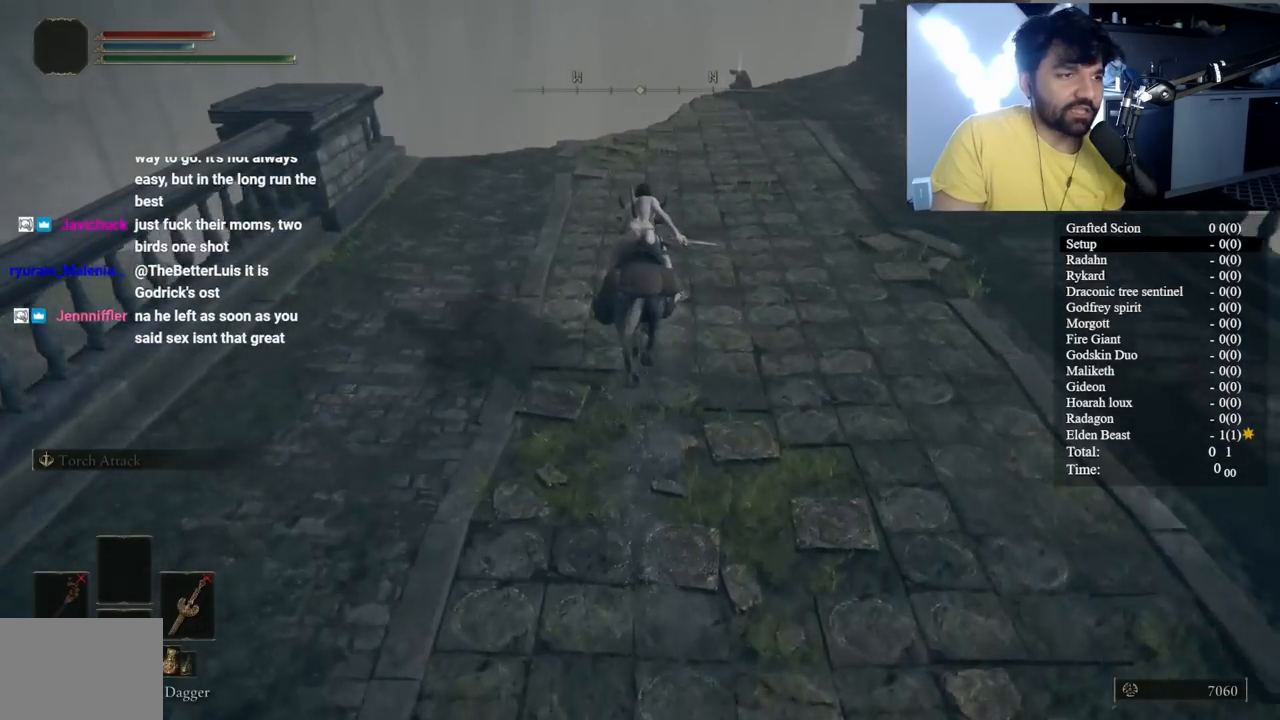
{"buttons": ["B"], "left_stick": "up", "right_stick": "center", "events": [[150, "B", "down"]]}
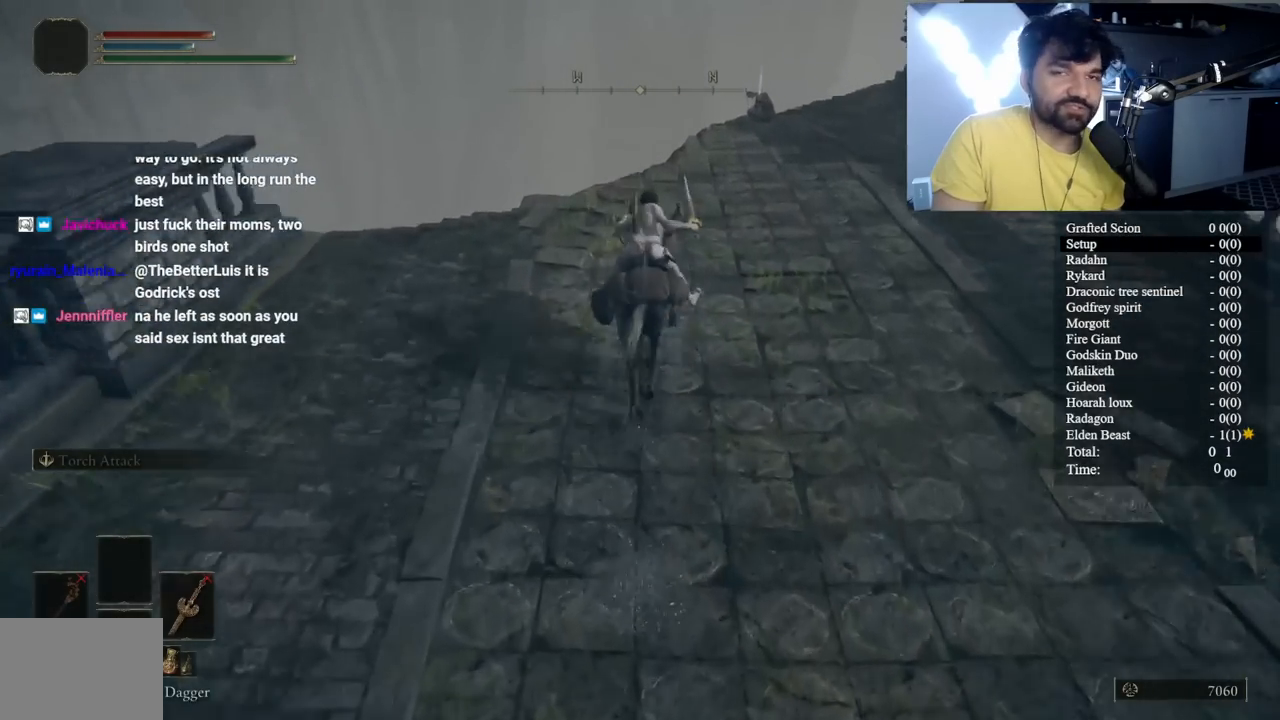
{"buttons": ["B"], "left_stick": "up", "right_stick": "center", "events": [[83, "right_stick", "down"], [250, "right_stick", "center"]]}
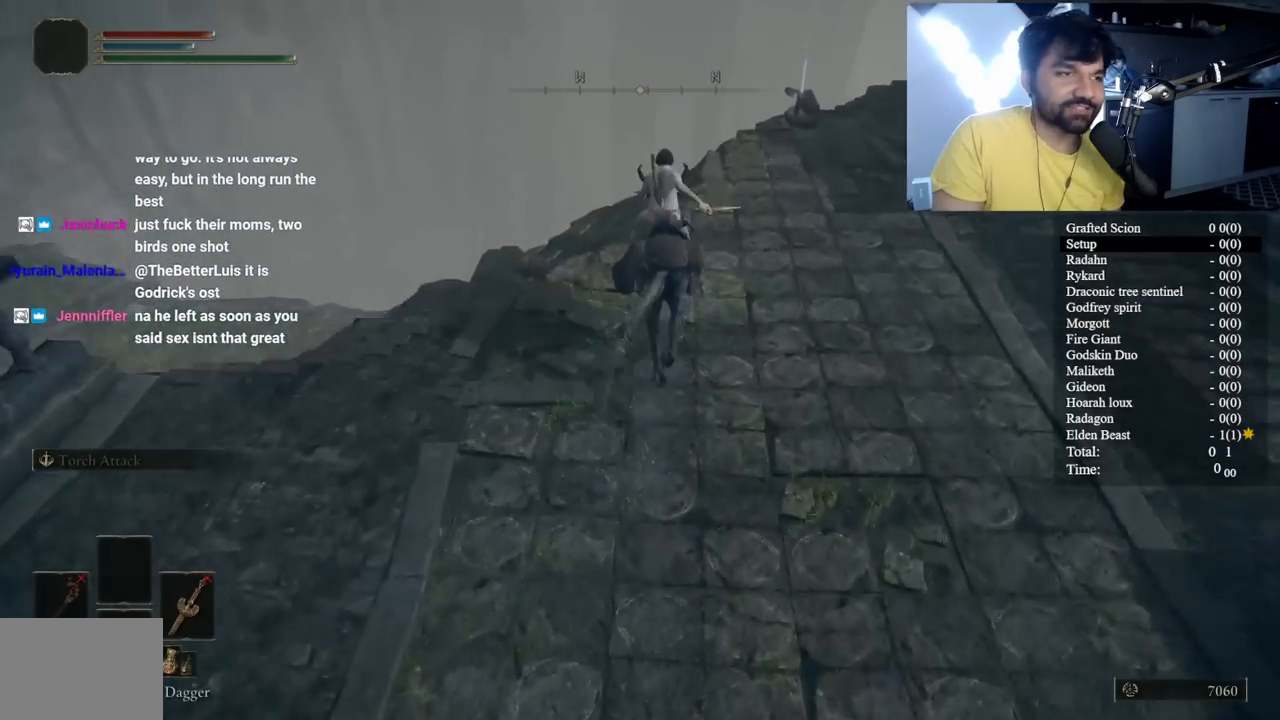
{"buttons": ["B"], "left_stick": "up-left", "right_stick": "down-left", "events": [[33, "right_stick", "down-left"], [433, "left_stick", "up-left"]]}
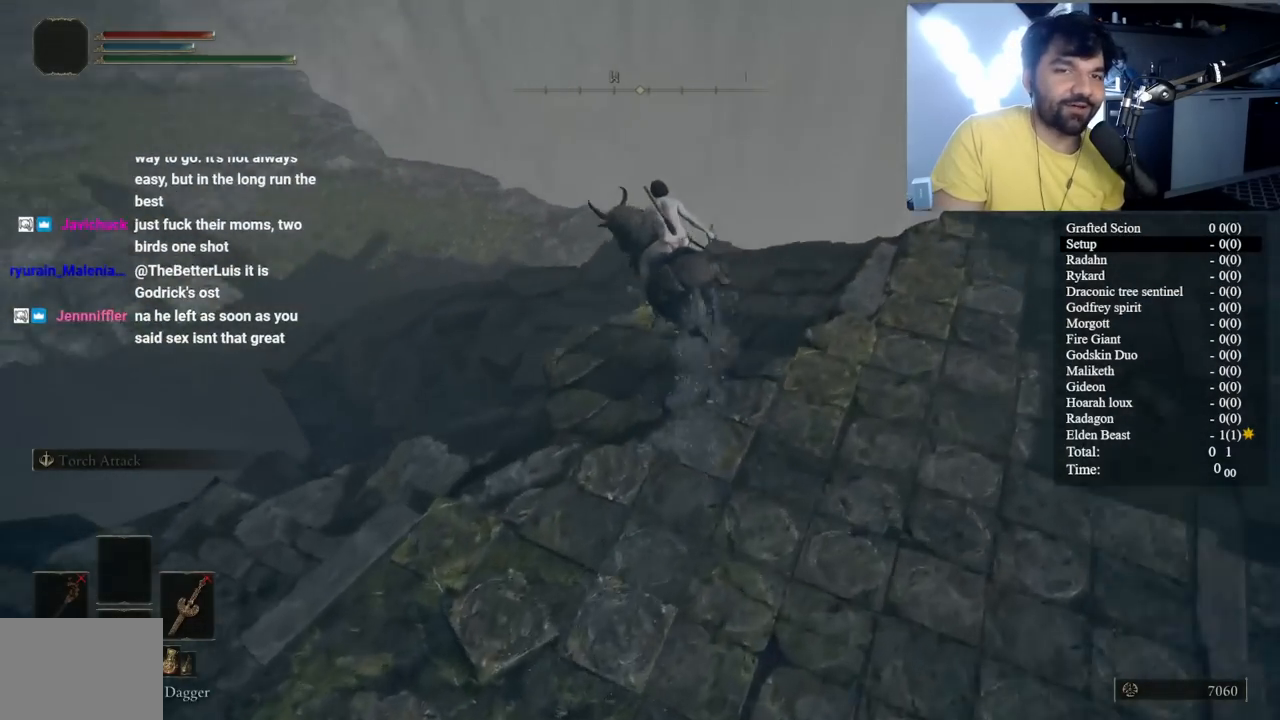
{"buttons": ["B"], "left_stick": "up-left", "right_stick": "center", "events": [[33, "right_stick", "center"], [183, "right_stick", "left"], [233, "right_stick", "down-left"], [267, "B", "up"], [450, "right_stick", "center"], [500, "B", "down"]]}